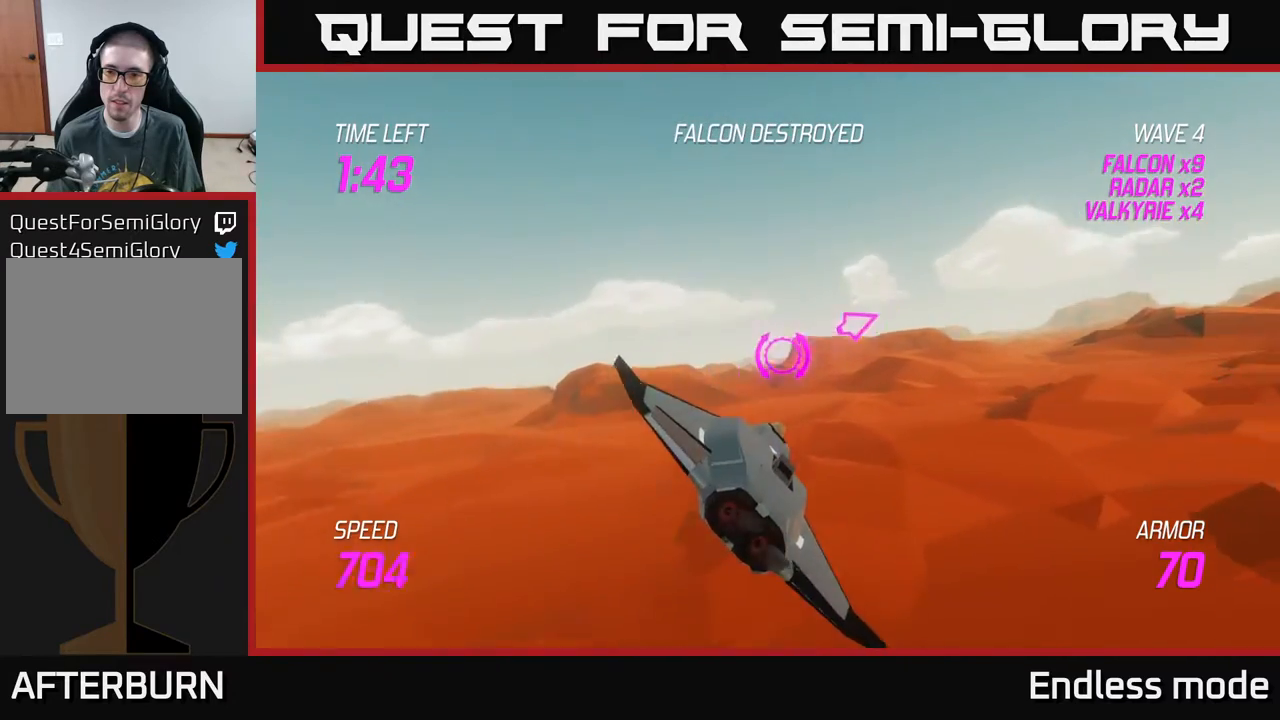
Gameplay with a controller (Xbox layout); each line is a JSON object with the inputs held at the frame after it. "events" lists button and stick changes between this image and that frame as [ms after this image, input, new state], when the widget could be followed in between. Not read: right_stick.
{"buttons": [], "left_stick": "right", "events": []}
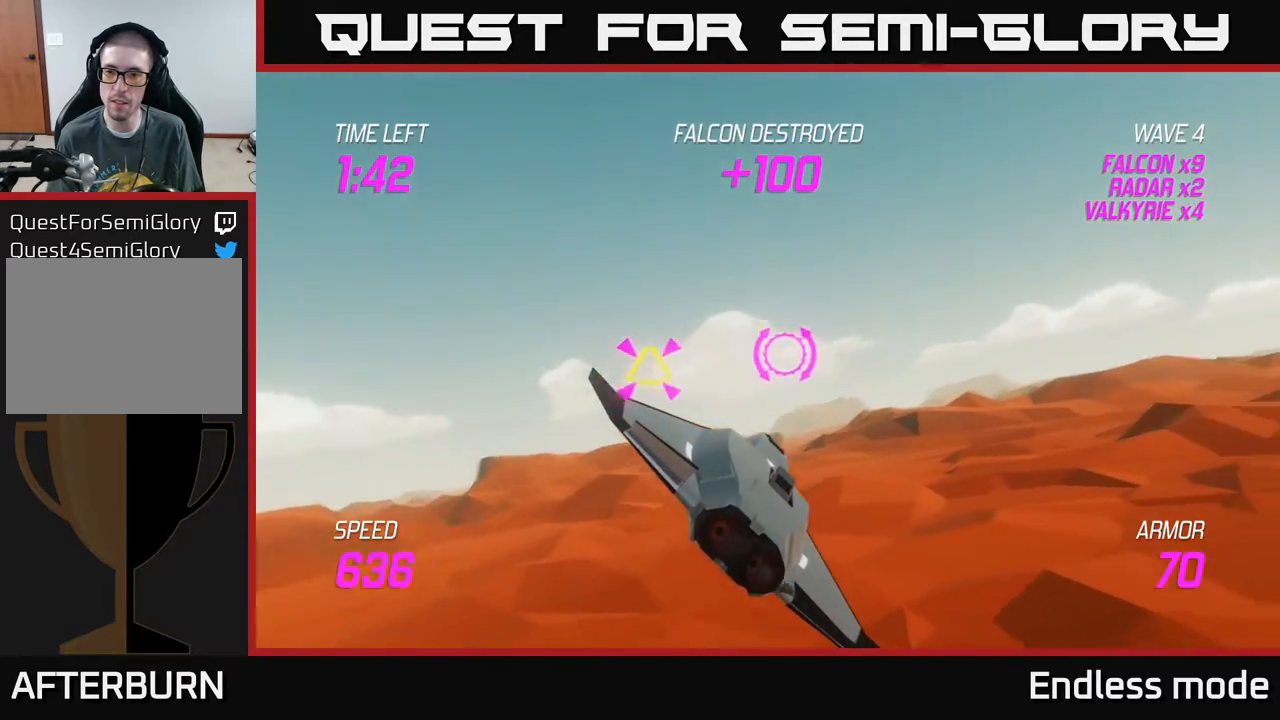
{"buttons": [], "left_stick": "left", "events": [[200, "L2", "down"], [267, "left_stick", "left"], [350, "L2", "up"]]}
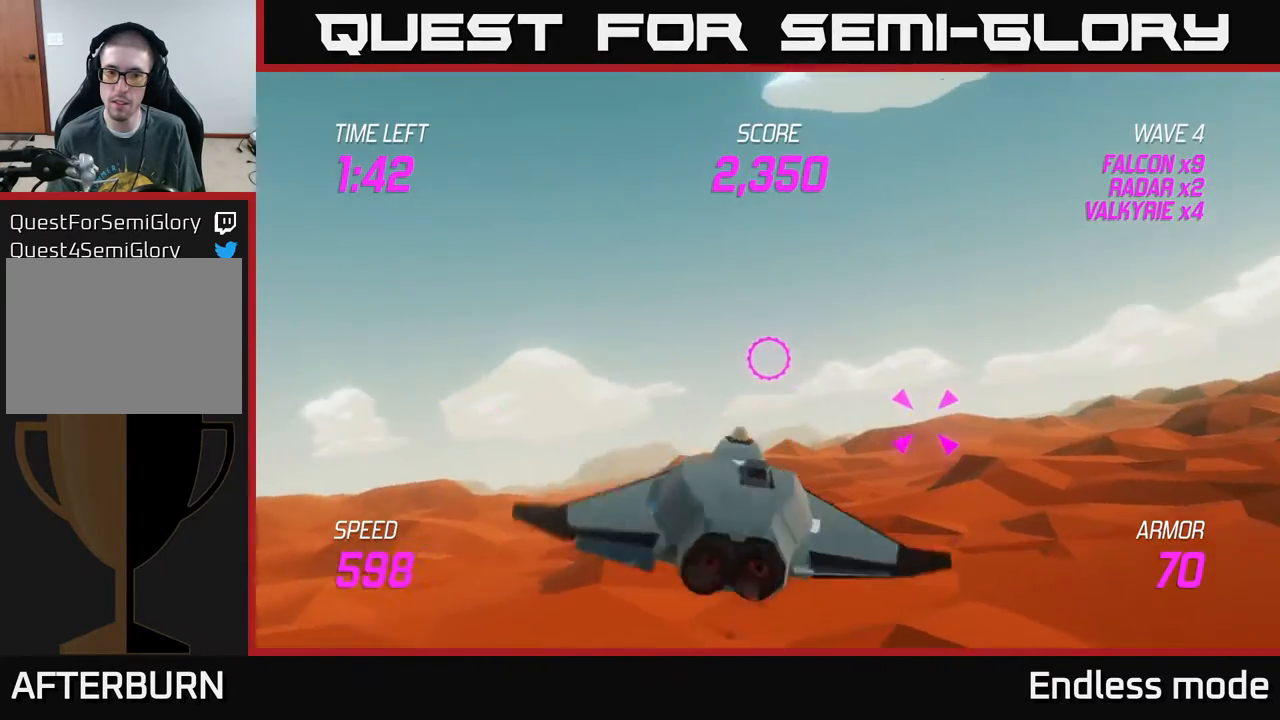
{"buttons": ["R2"], "left_stick": "right", "events": [[250, "left_stick", "up-left"], [467, "R2", "down"], [500, "left_stick", "right"]]}
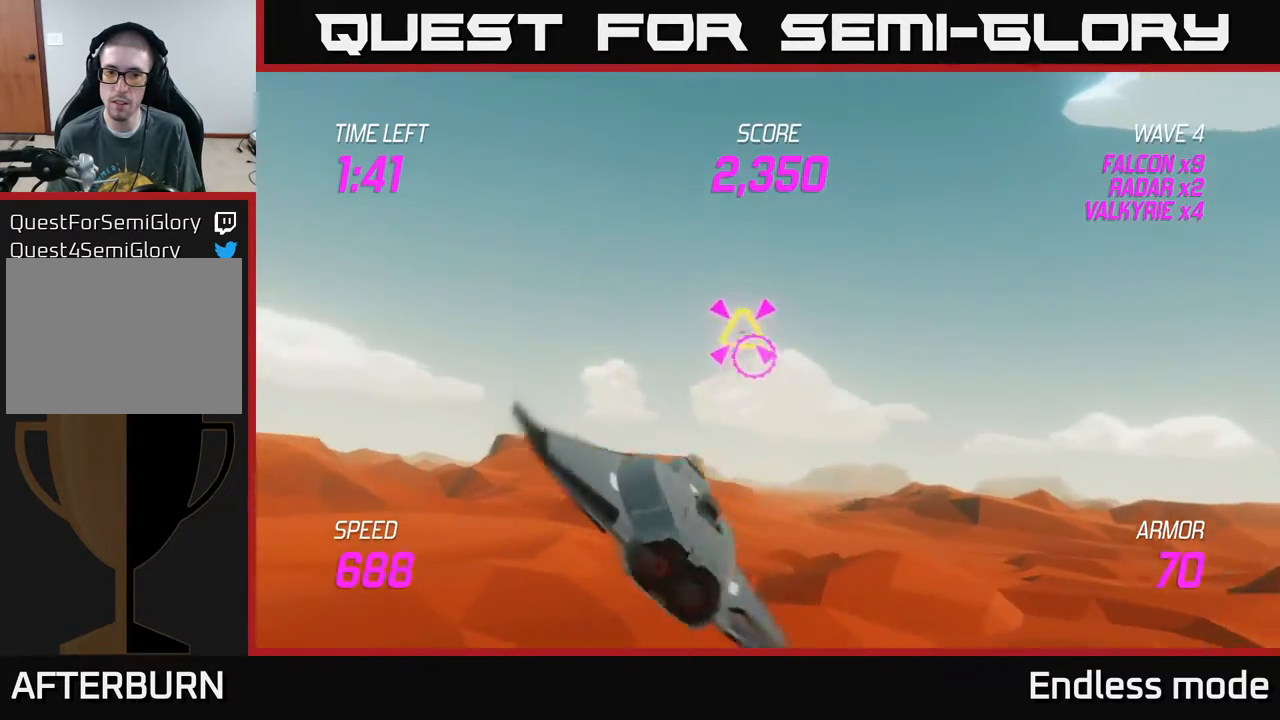
{"buttons": ["L2"], "left_stick": "right", "events": [[50, "L2", "down"], [50, "R2", "up"], [183, "L2", "up"], [200, "L2", "down"]]}
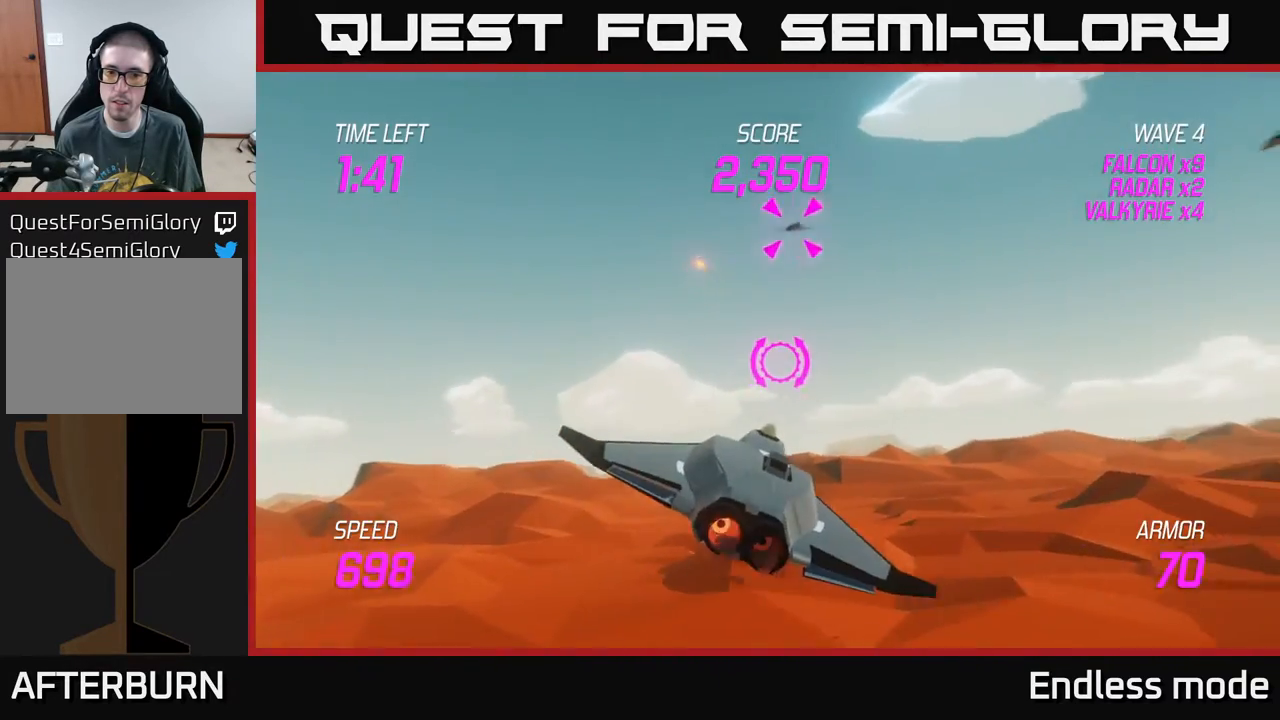
{"buttons": [], "left_stick": "up-left", "events": [[317, "L2", "up"], [450, "left_stick", "up-left"]]}
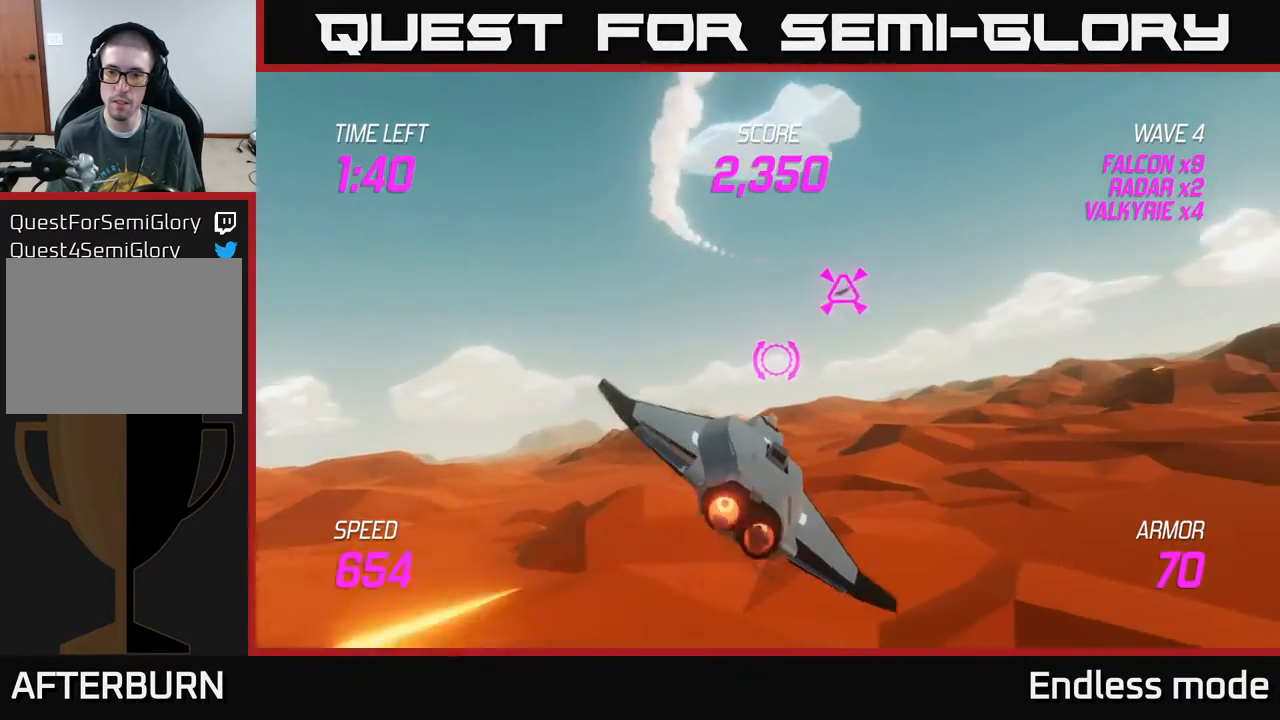
{"buttons": [], "left_stick": "up-left", "events": [[17, "left_stick", "left"], [67, "R2", "down"], [150, "R2", "up"], [467, "left_stick", "up-left"]]}
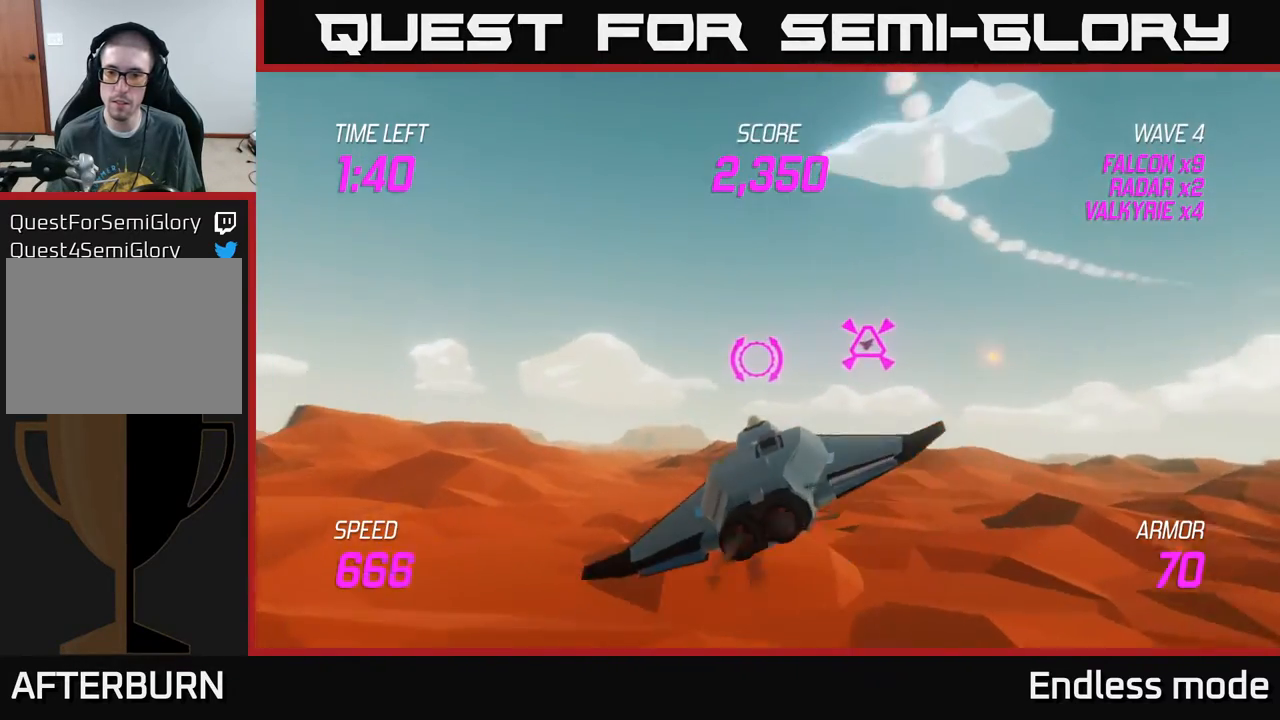
{"buttons": [], "left_stick": "left", "events": [[50, "left_stick", "right"], [183, "left_stick", "left"]]}
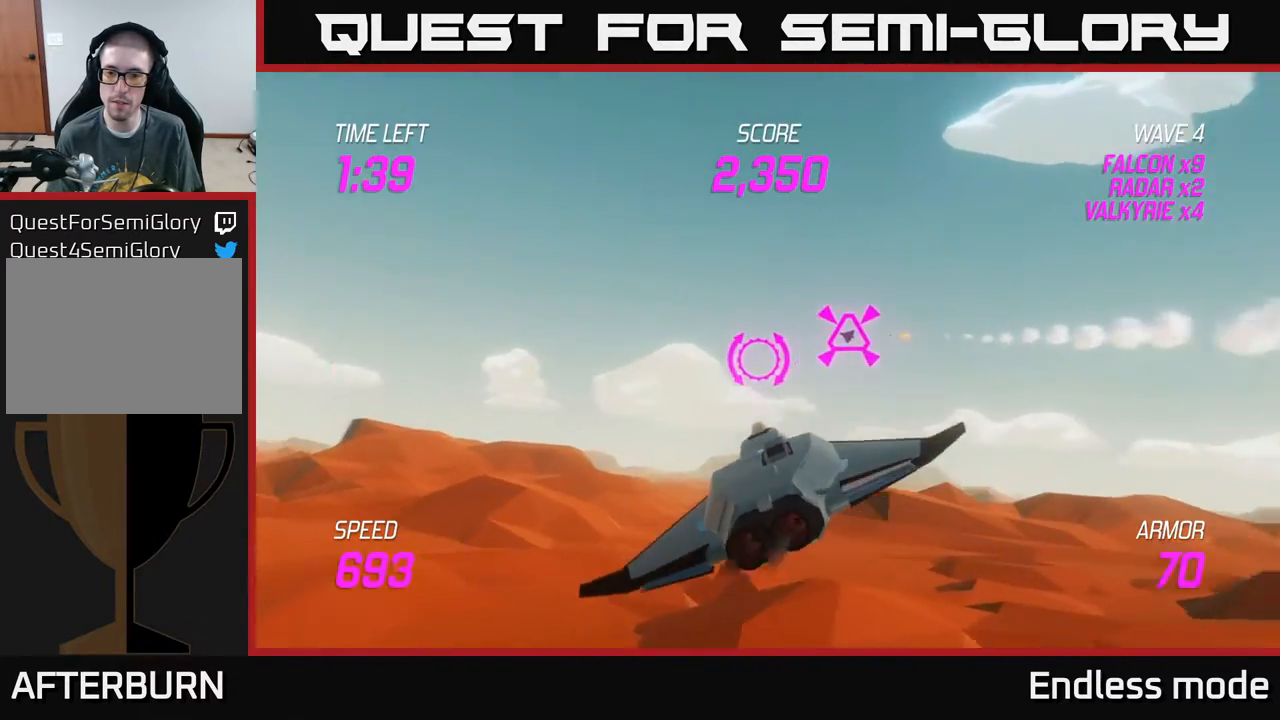
{"buttons": ["L2"], "left_stick": "right", "events": [[100, "left_stick", "right"], [500, "L2", "down"]]}
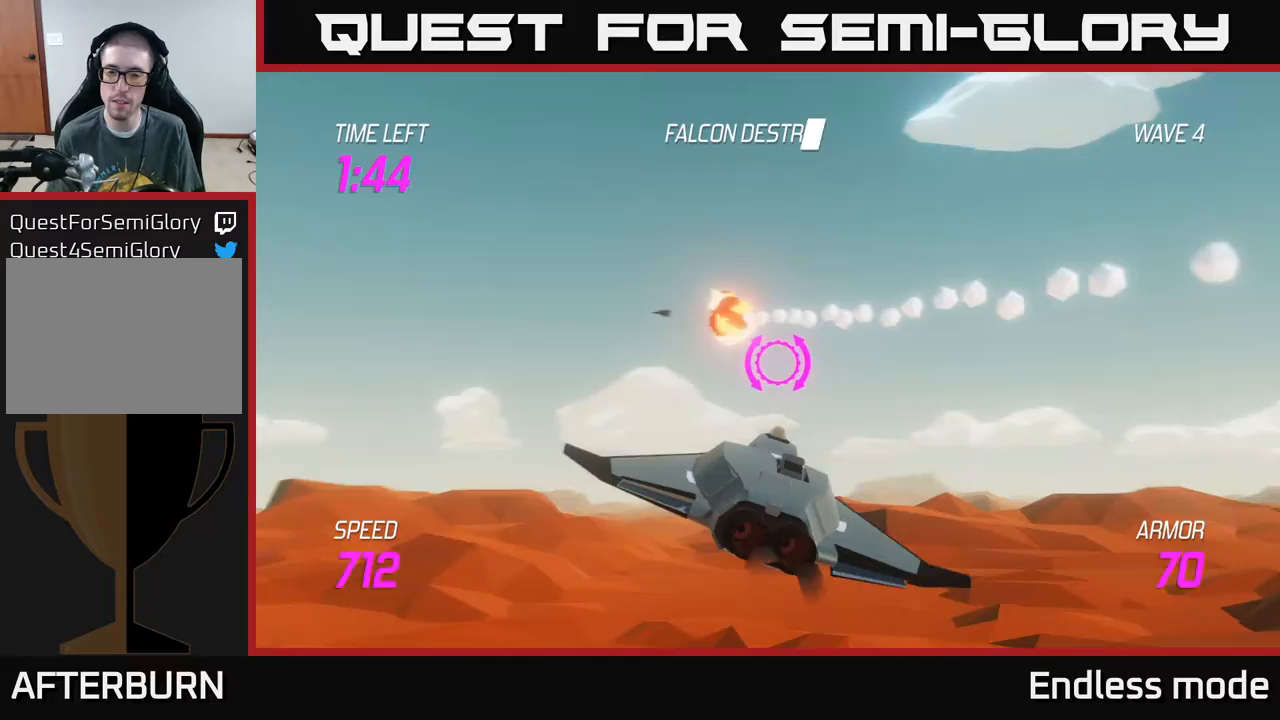
{"buttons": ["L2"], "left_stick": "right", "events": []}
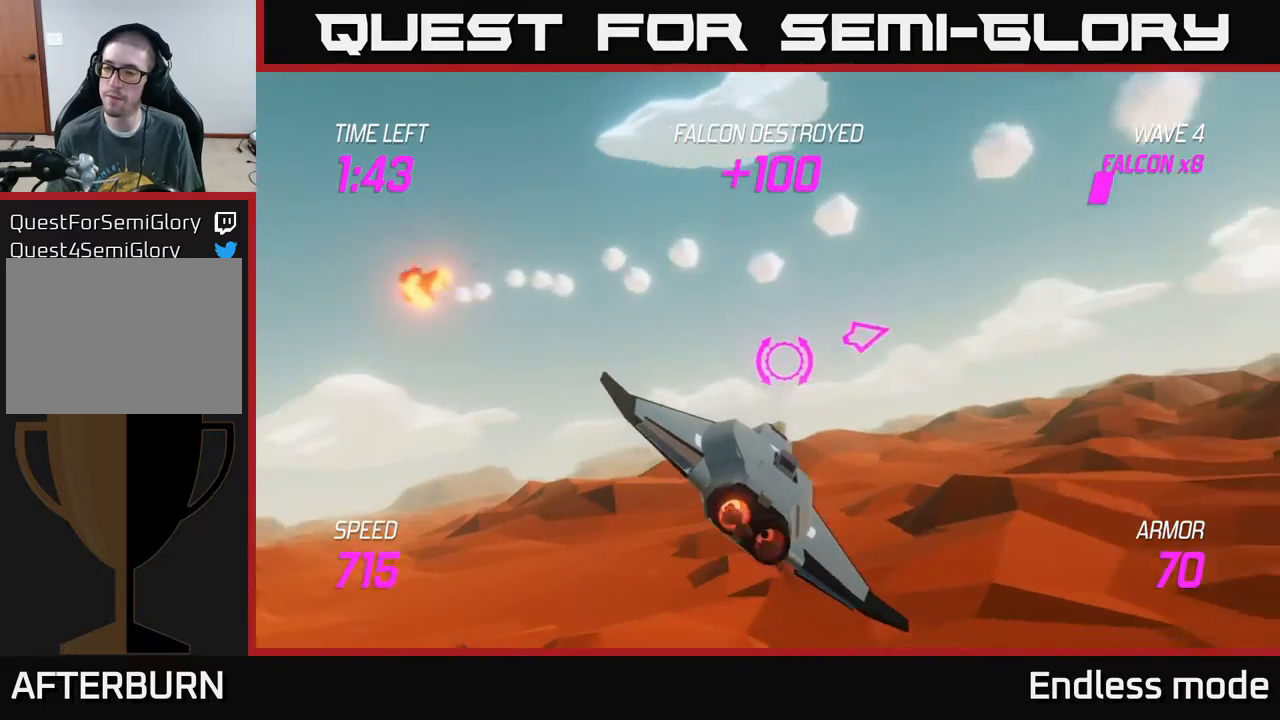
{"buttons": ["L2"], "left_stick": "right", "events": []}
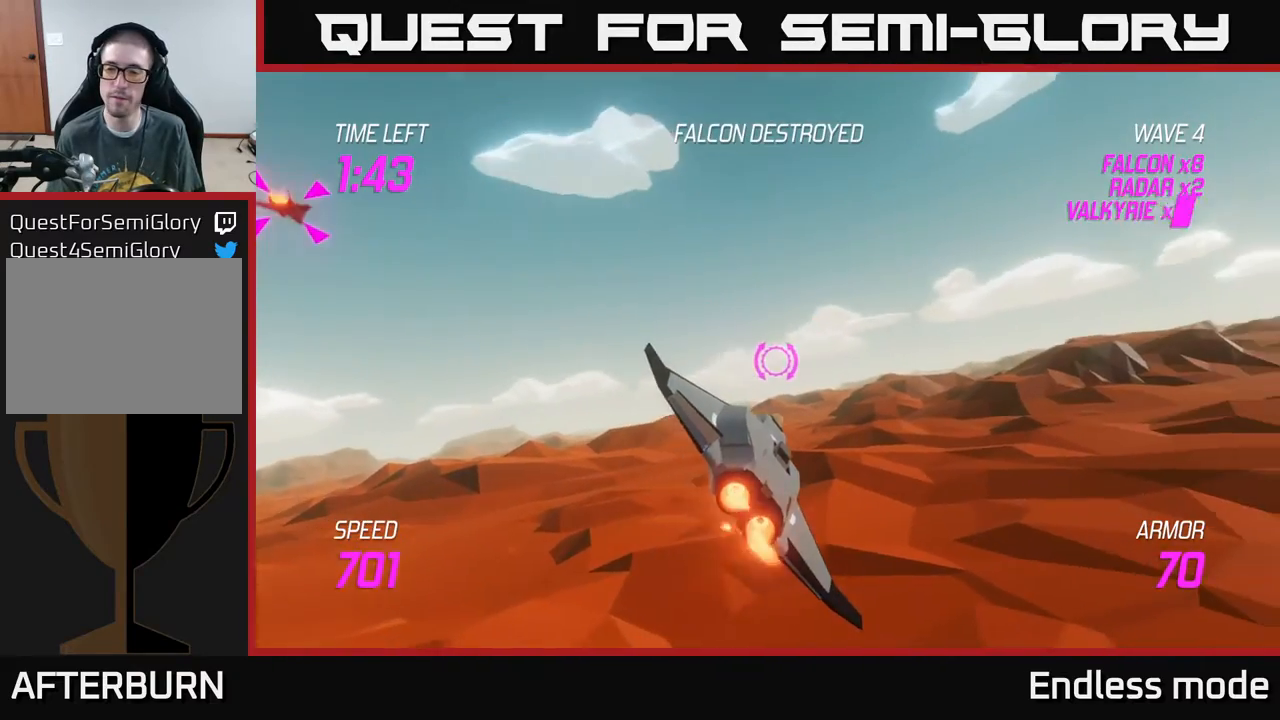
{"buttons": [], "left_stick": "left", "events": [[133, "L2", "up"], [333, "left_stick", "left"]]}
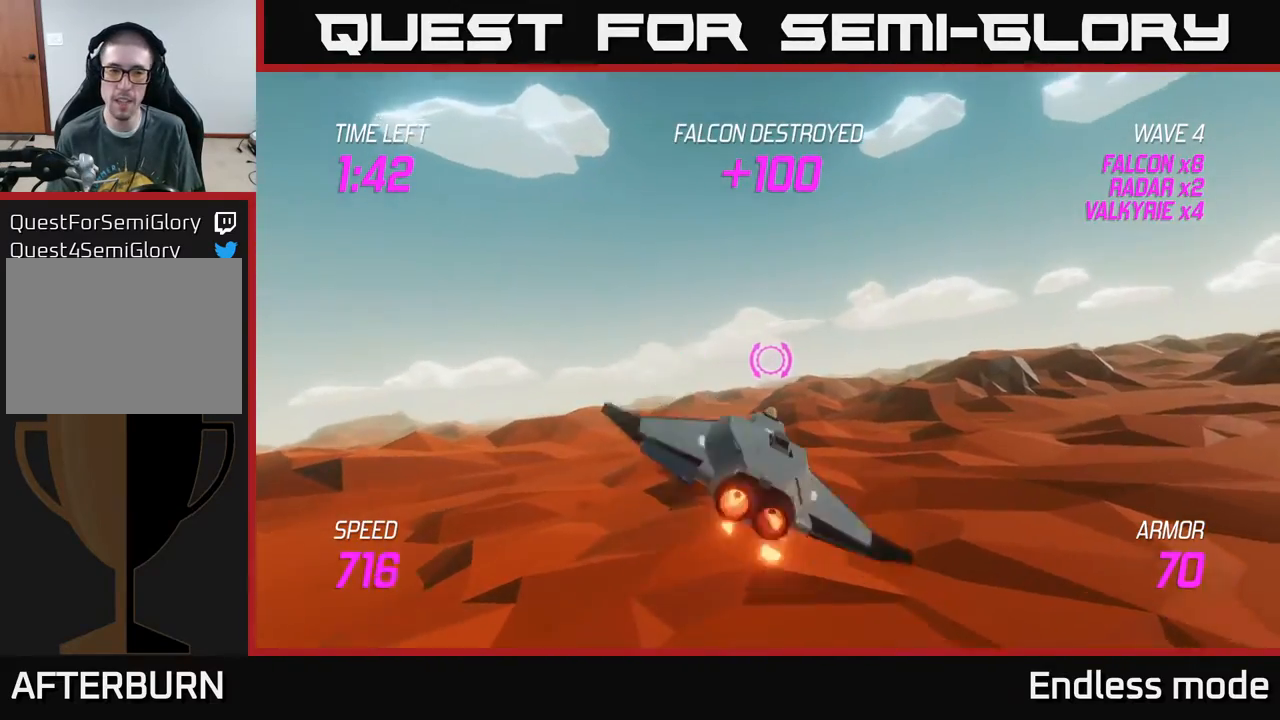
{"buttons": [], "left_stick": "up-left", "events": [[350, "left_stick", "up-left"]]}
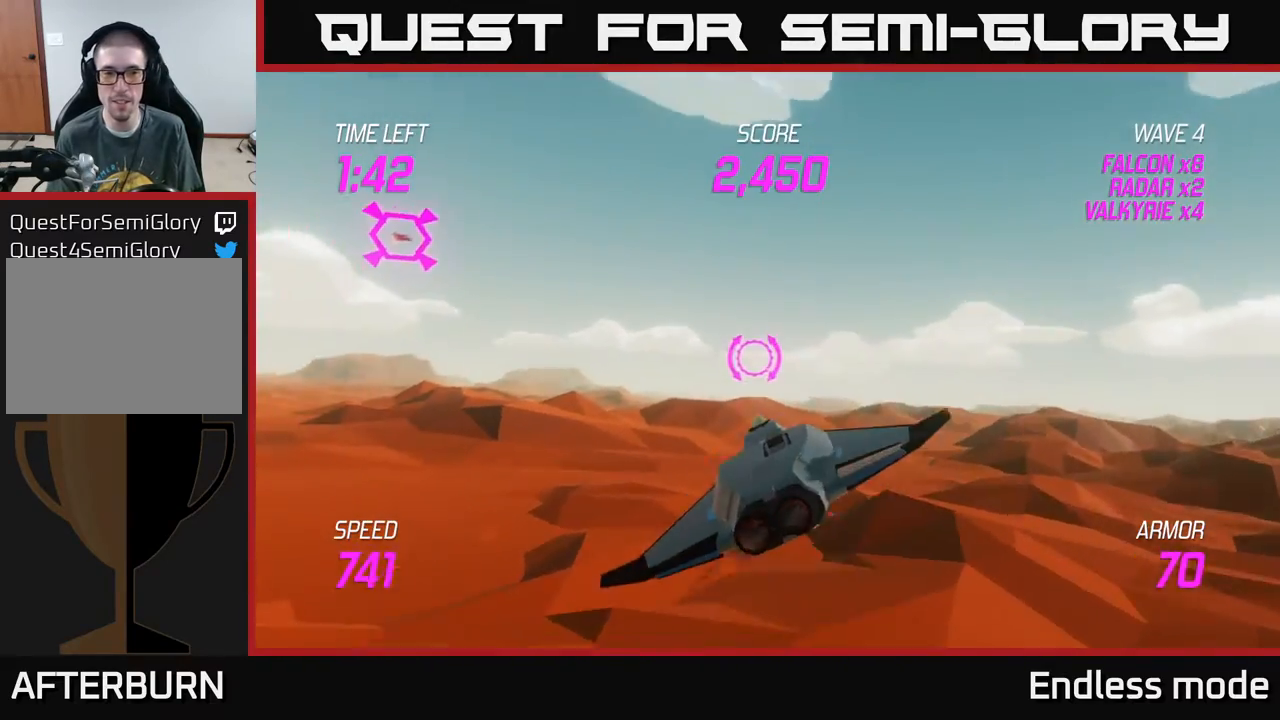
{"buttons": [], "left_stick": "center", "events": [[350, "R2", "down"], [367, "left_stick", "up-right"], [450, "R2", "up"], [483, "left_stick", "center"]]}
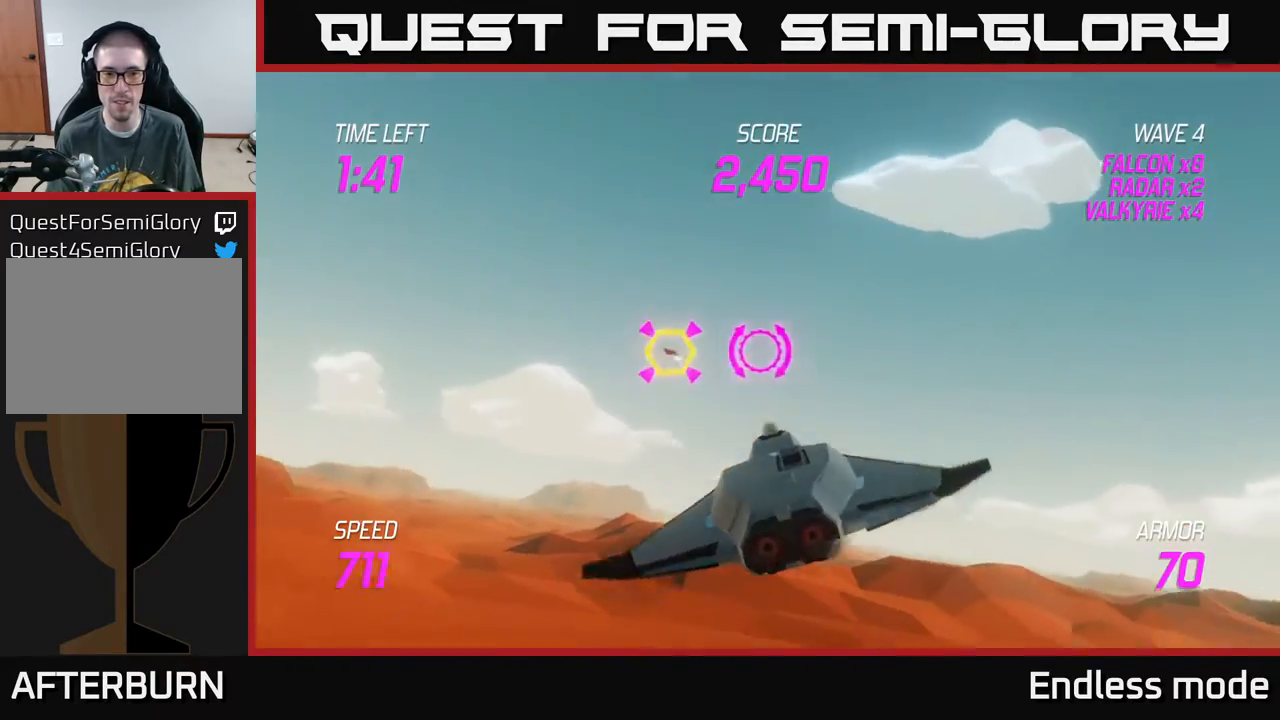
{"buttons": [], "left_stick": "right", "events": [[67, "R2", "down"], [183, "left_stick", "down"], [250, "R2", "up"], [317, "left_stick", "down-right"], [433, "left_stick", "right"]]}
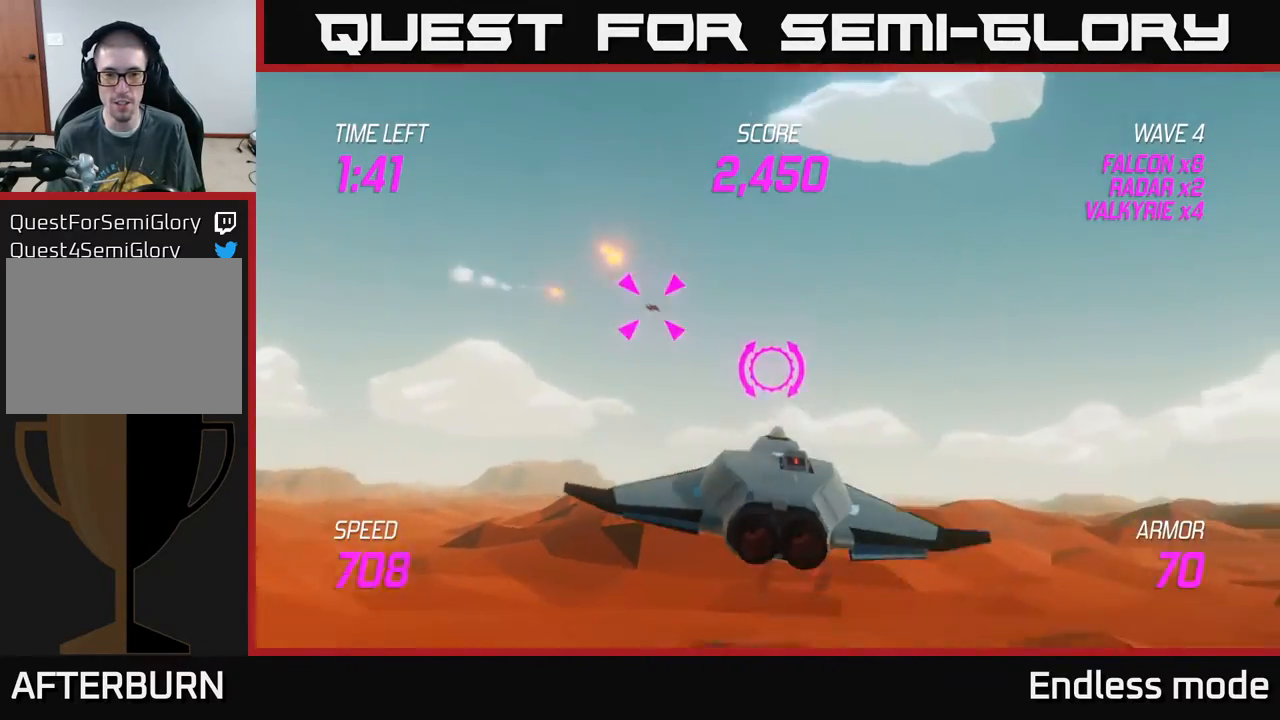
{"buttons": ["L2"], "left_stick": "center", "events": [[83, "L2", "down"], [283, "left_stick", "up"], [333, "left_stick", "up-left"], [467, "left_stick", "center"]]}
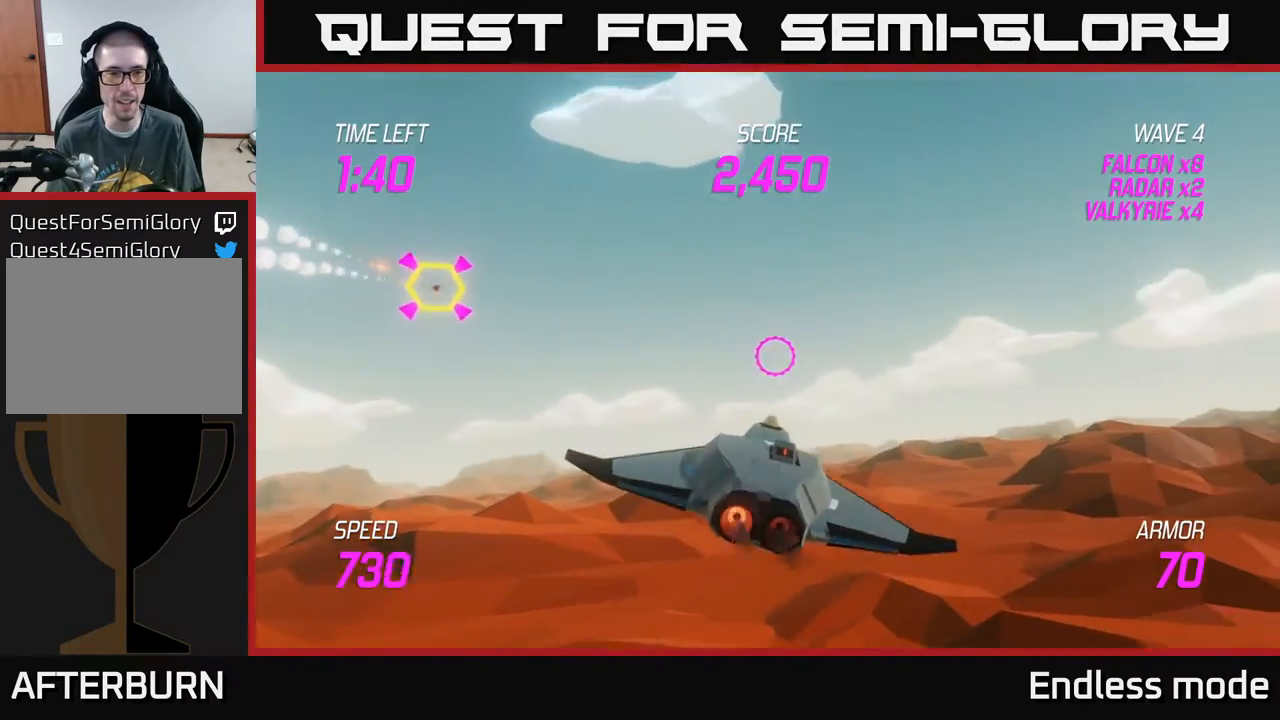
{"buttons": ["L2"], "left_stick": "right", "events": [[383, "left_stick", "right"]]}
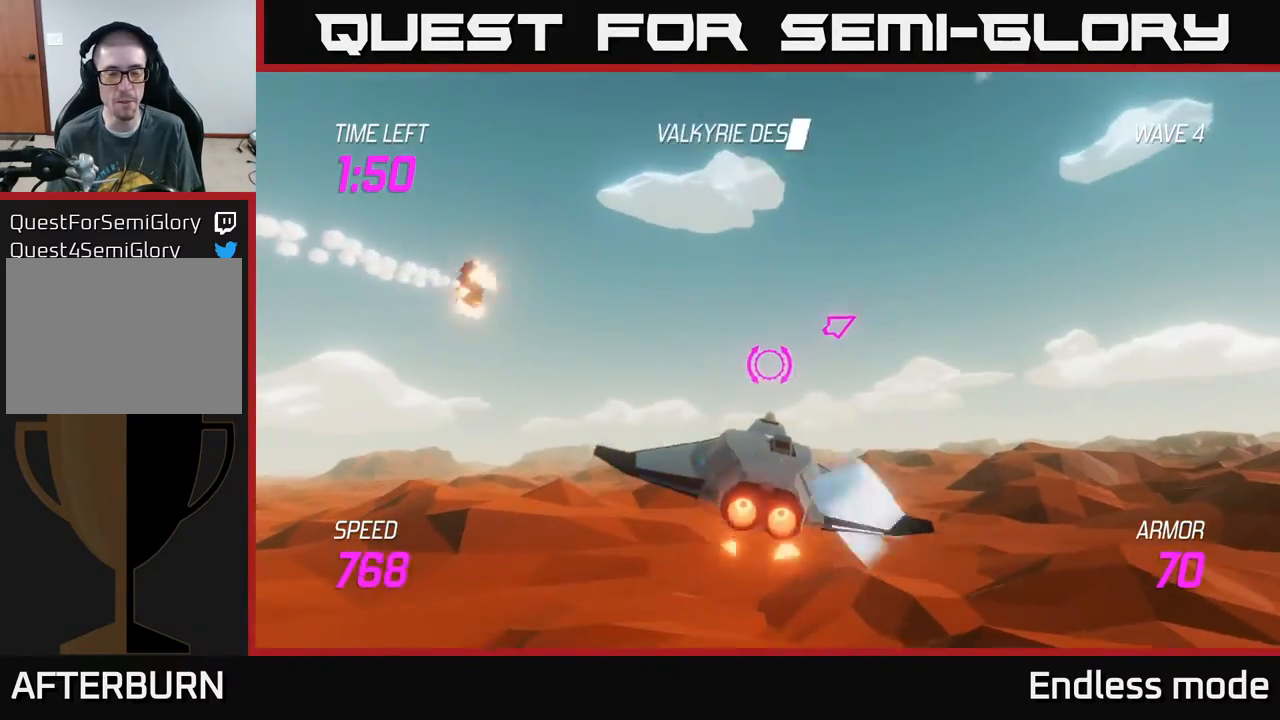
{"buttons": [], "left_stick": "right", "events": [[50, "L2", "up"]]}
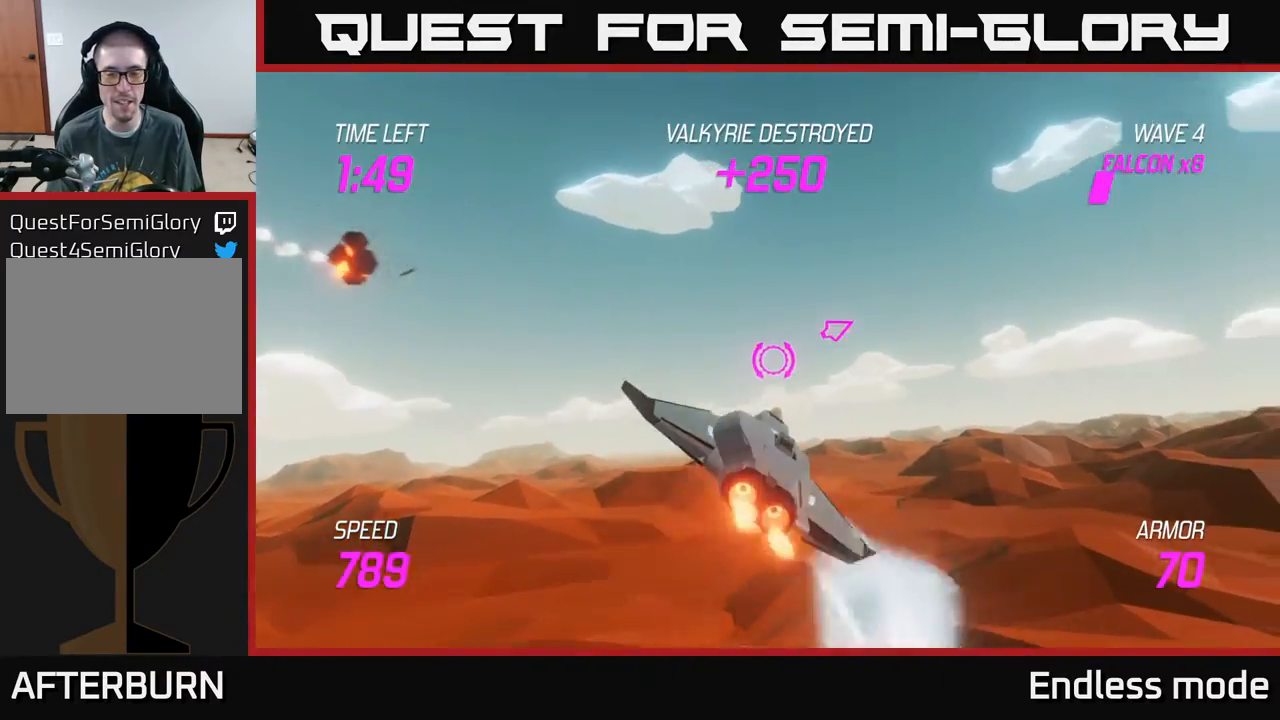
{"buttons": [], "left_stick": "right", "events": [[400, "L2", "down"], [467, "L2", "up"]]}
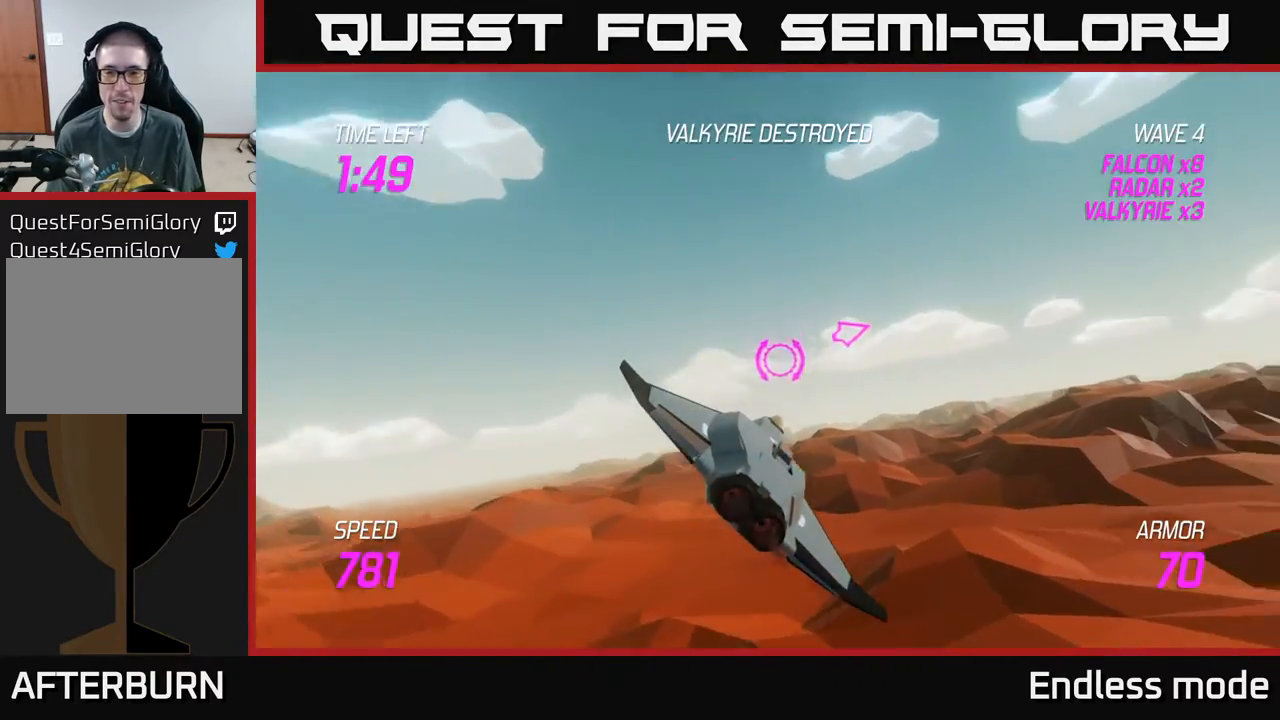
{"buttons": [], "left_stick": "right", "events": [[100, "L2", "down"], [150, "L2", "up"], [267, "L2", "down"], [333, "L2", "up"]]}
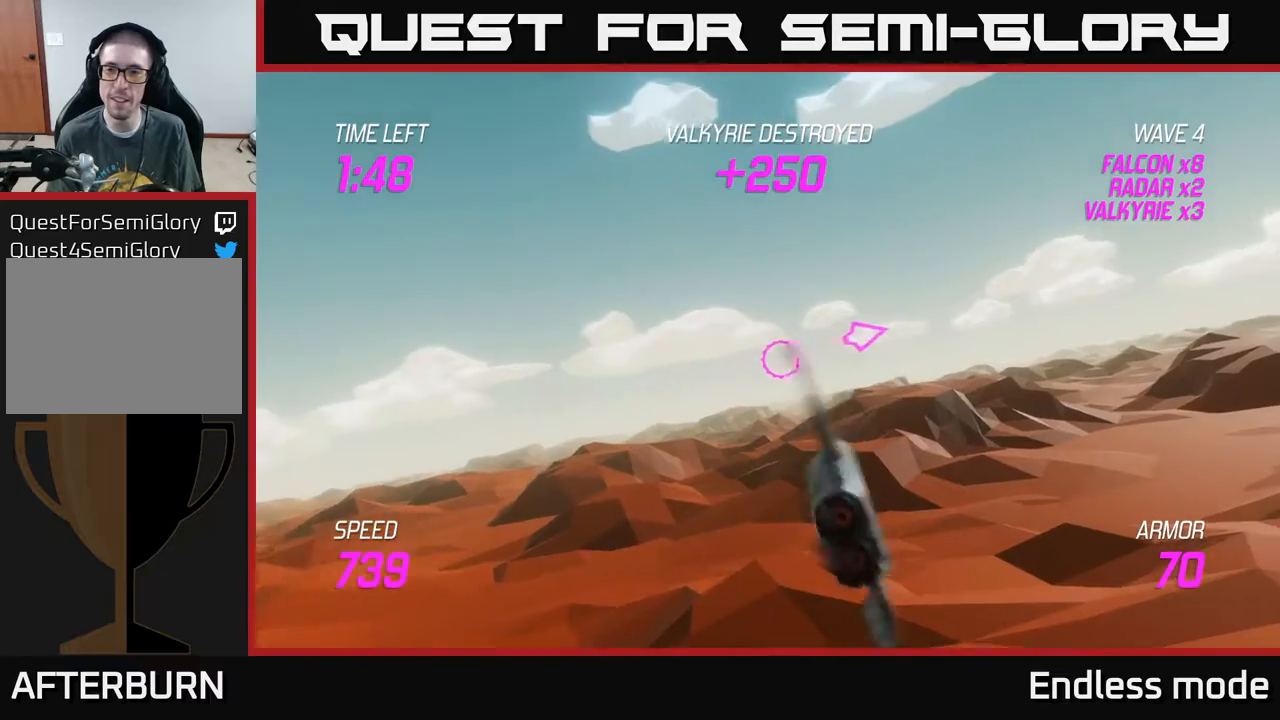
{"buttons": [], "left_stick": "right", "events": []}
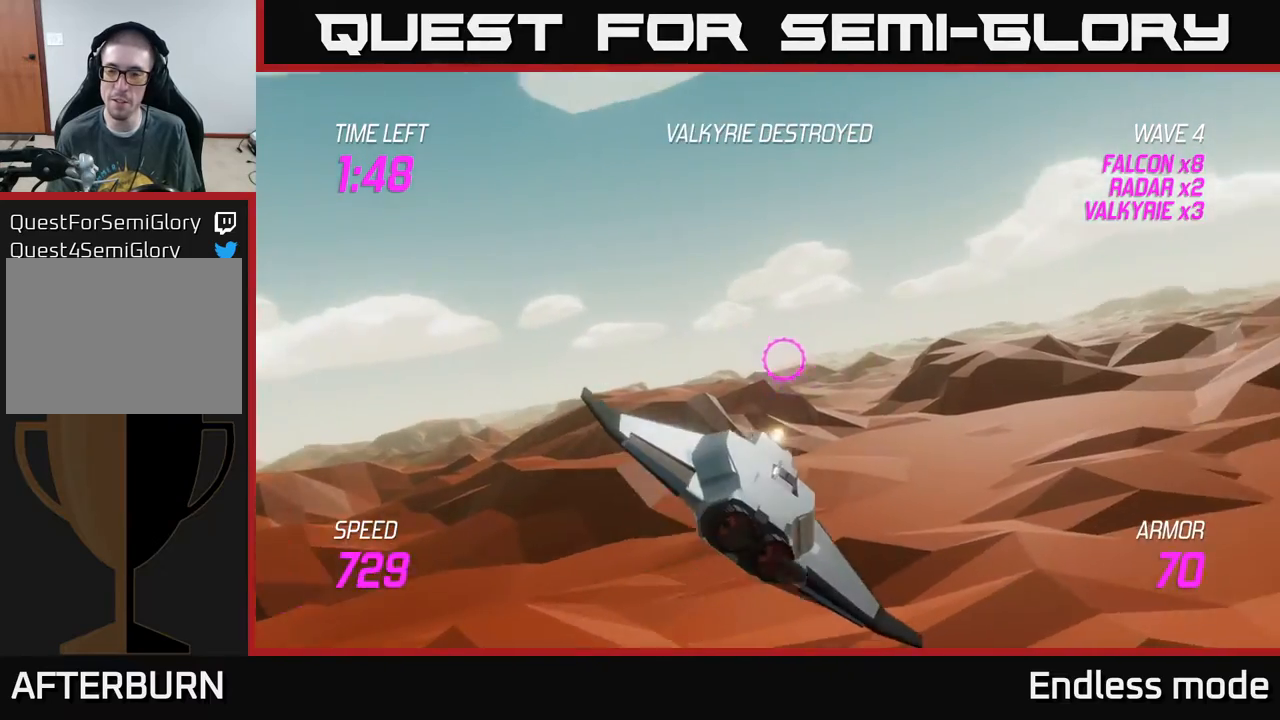
{"buttons": [], "left_stick": "right", "events": []}
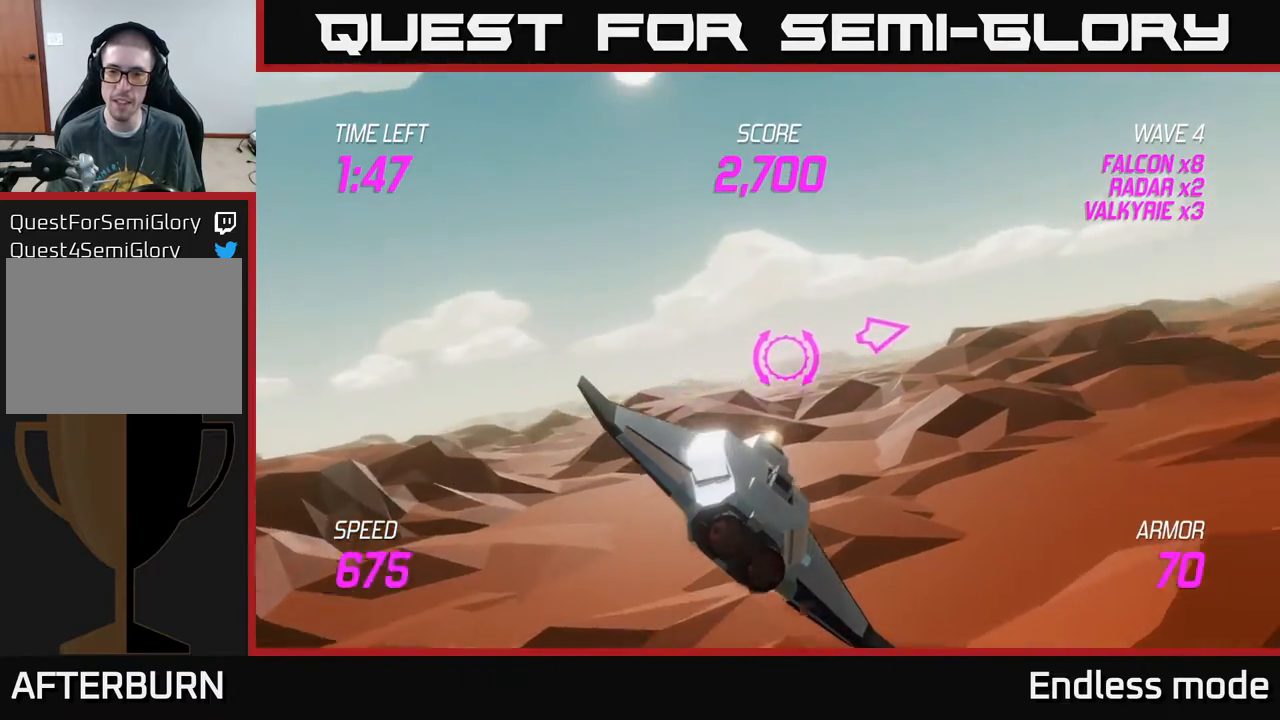
{"buttons": [], "left_stick": "right", "events": []}
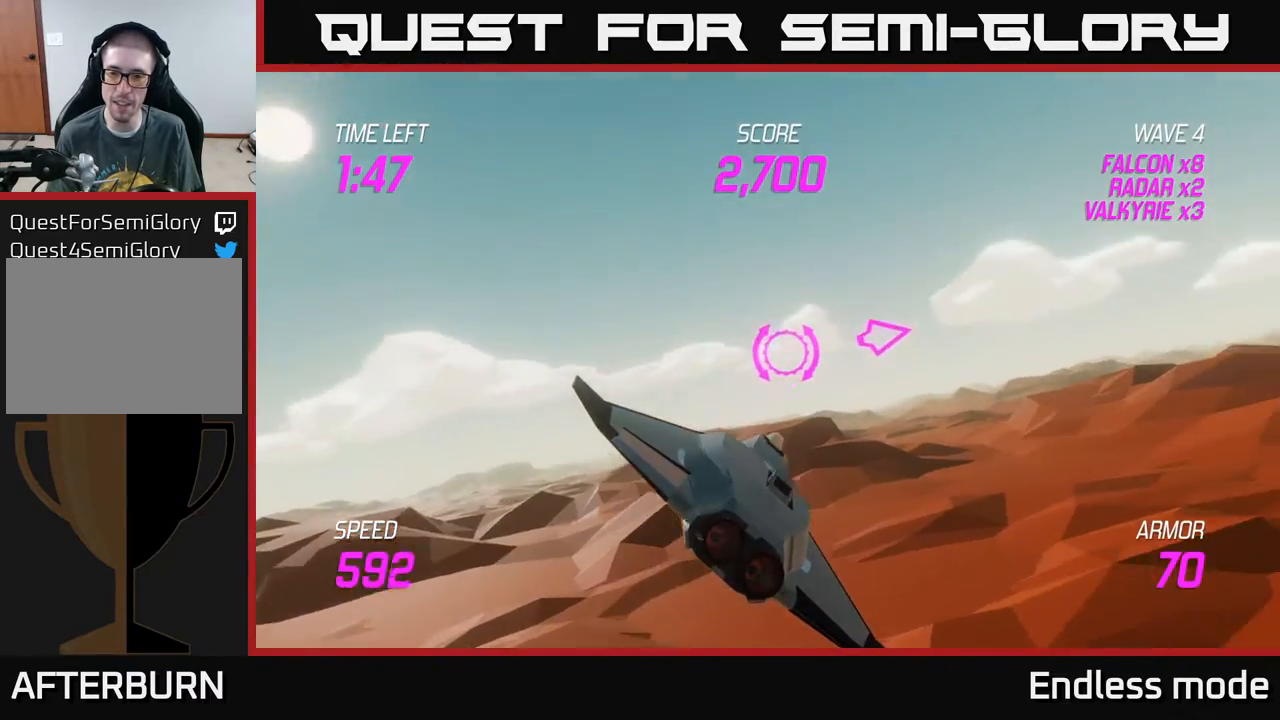
{"buttons": ["L2"], "left_stick": "right", "events": [[433, "L2", "down"]]}
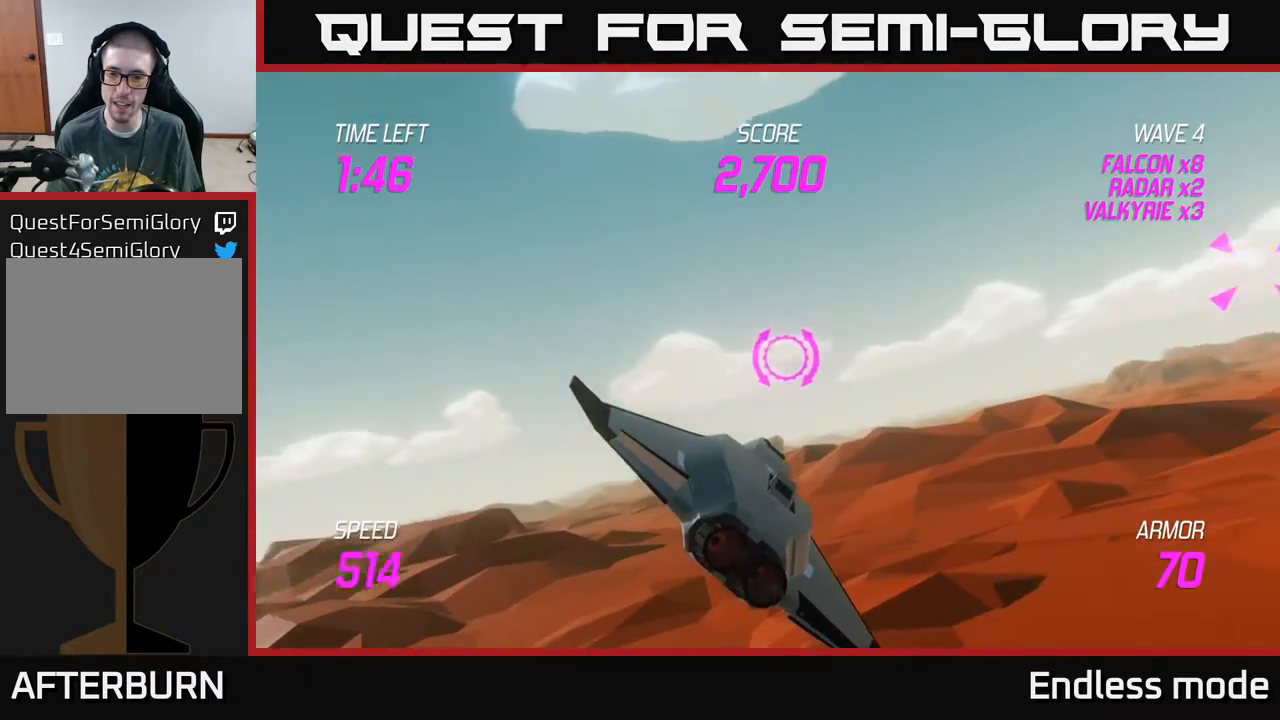
{"buttons": ["L2"], "left_stick": "right", "events": []}
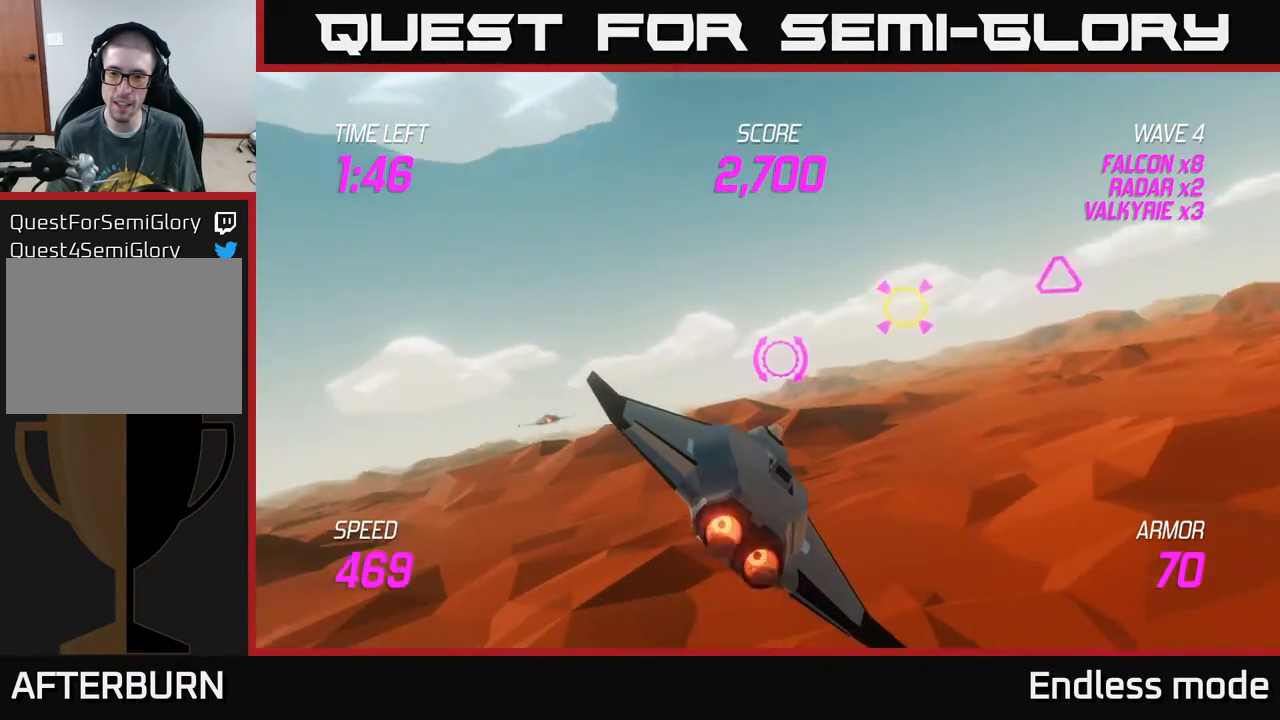
{"buttons": ["L2"], "left_stick": "right", "events": [[100, "R2", "down"], [217, "R2", "up"], [267, "left_stick", "up"], [333, "R2", "down"], [350, "left_stick", "right"], [433, "R2", "up"]]}
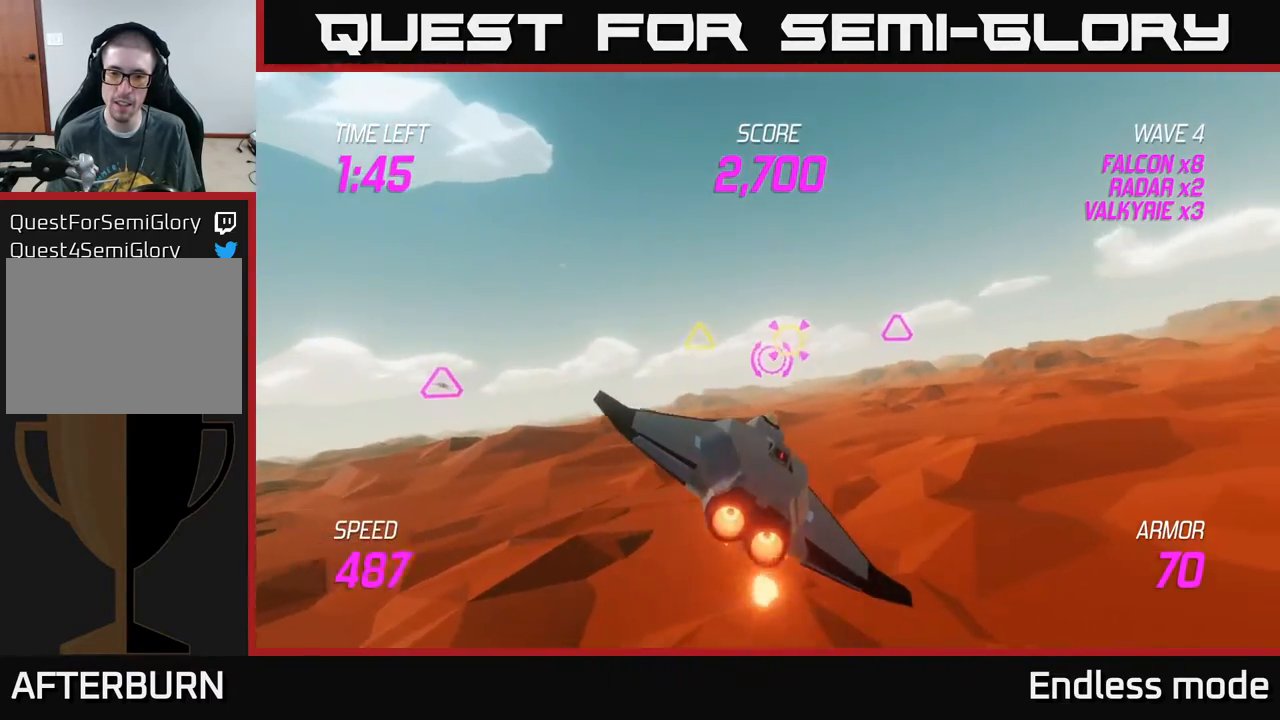
{"buttons": [], "left_stick": "up-right", "events": [[50, "L2", "up"], [250, "left_stick", "up-right"]]}
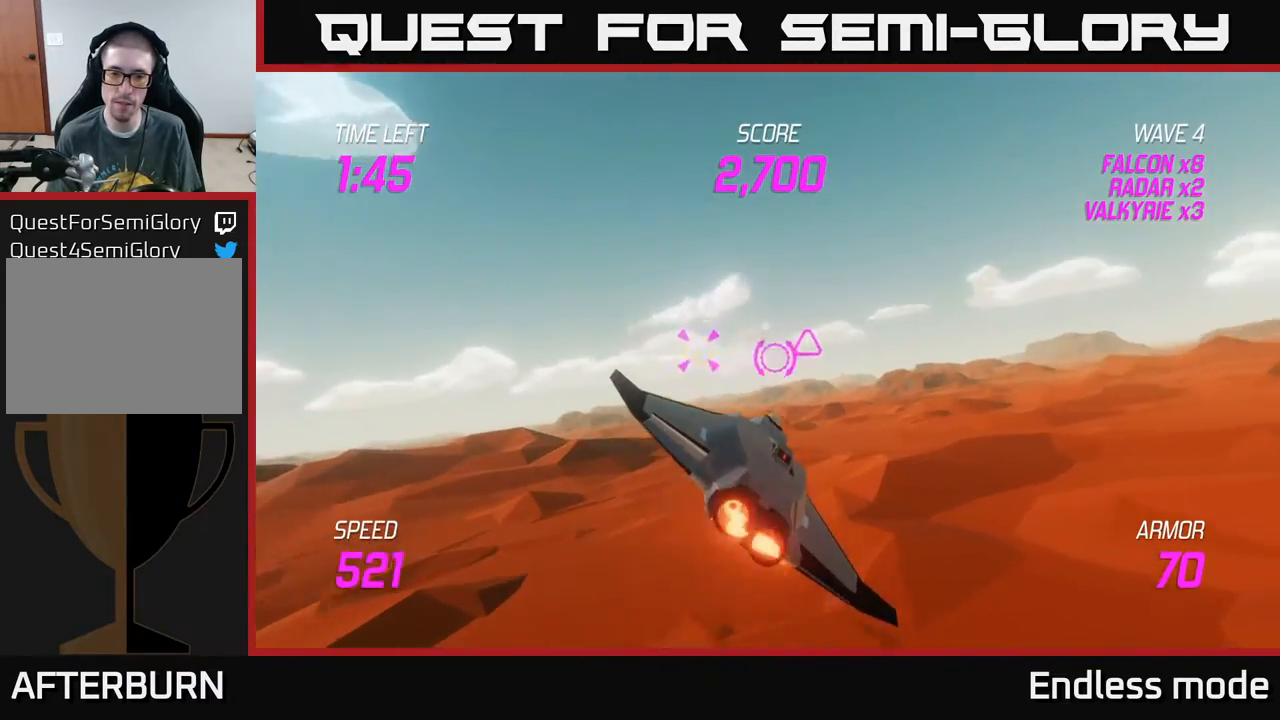
{"buttons": ["R2"], "left_stick": "right", "events": [[17, "R2", "down"], [17, "left_stick", "left"], [117, "R2", "up"], [383, "left_stick", "up"], [433, "R2", "down"], [500, "left_stick", "right"]]}
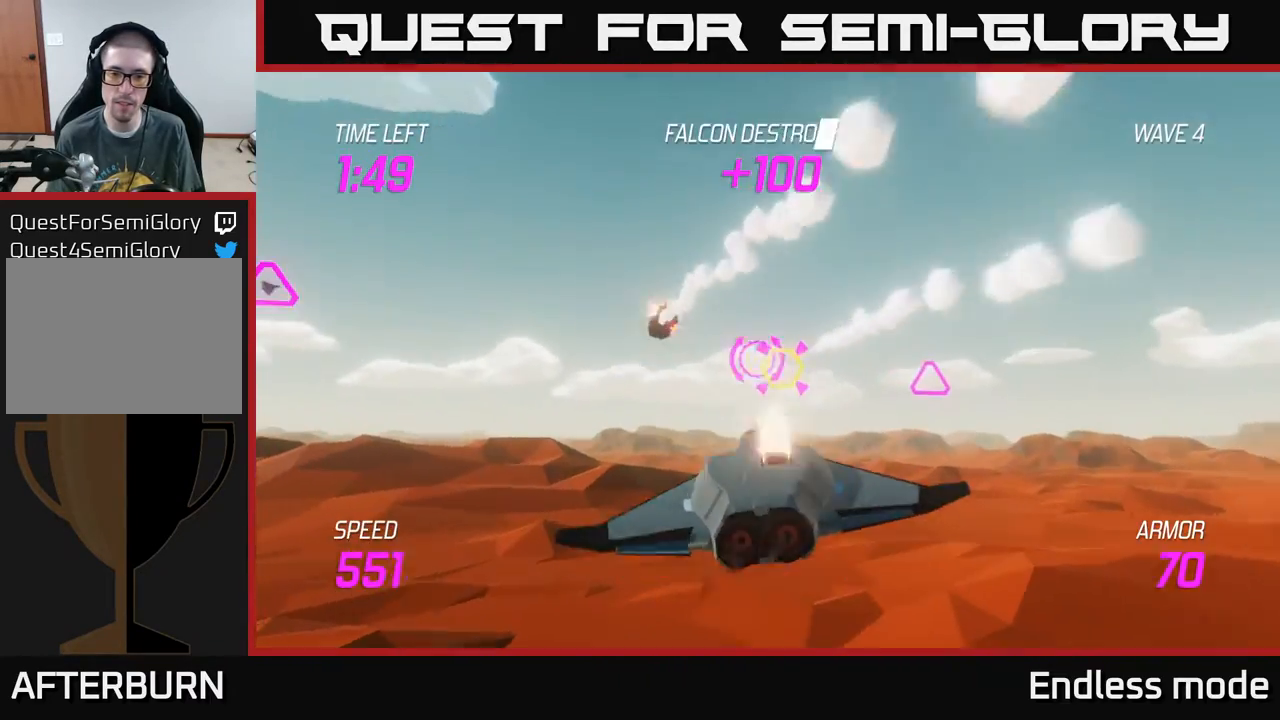
{"buttons": [], "left_stick": "right", "events": [[50, "R2", "up"], [83, "left_stick", "center"], [217, "left_stick", "right"]]}
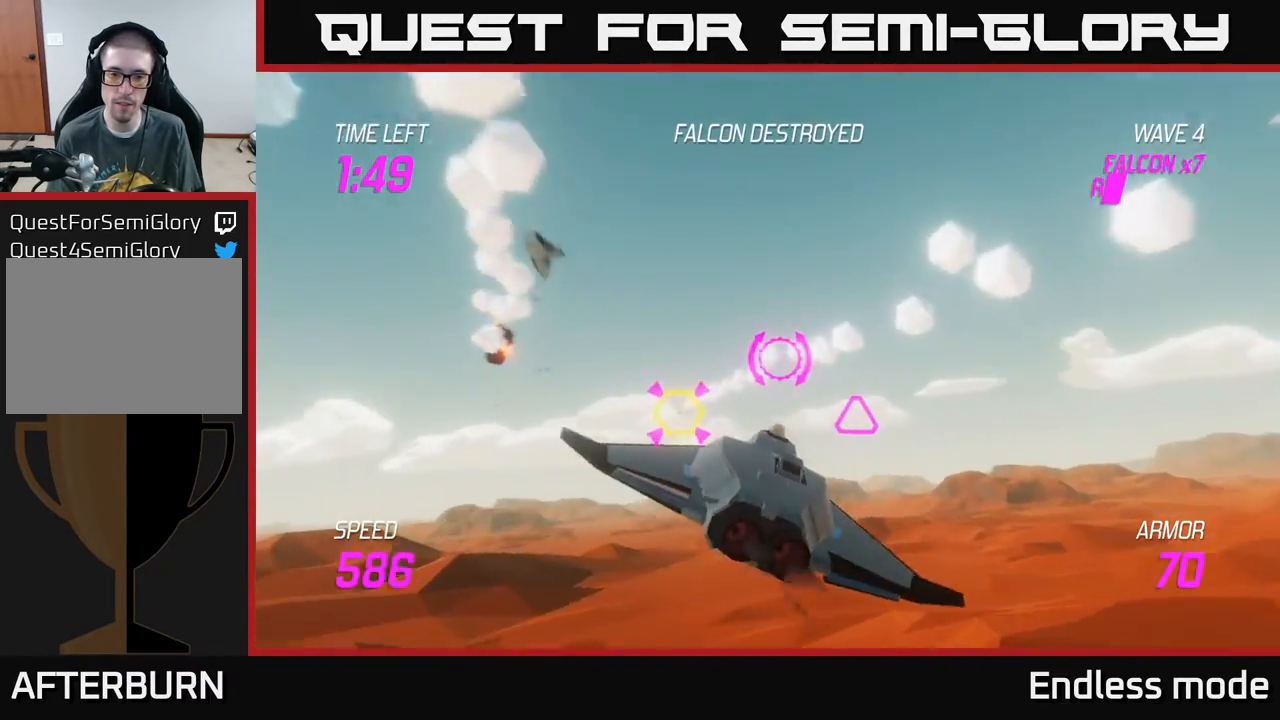
{"buttons": [], "left_stick": "center", "events": [[83, "left_stick", "down-right"], [283, "left_stick", "left"], [400, "R2", "down"], [450, "left_stick", "center"], [500, "R2", "up"]]}
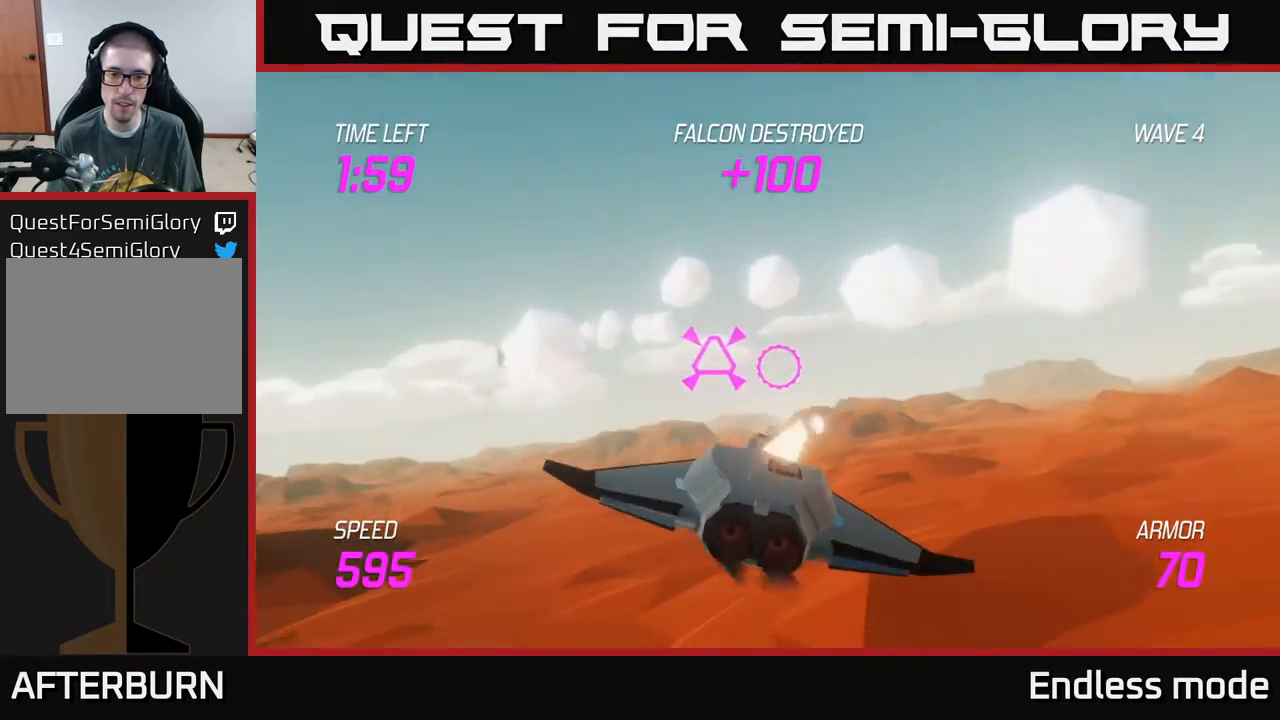
{"buttons": ["L2"], "left_stick": "left", "events": [[67, "left_stick", "left"], [233, "L2", "down"], [367, "L2", "up"], [450, "L2", "down"]]}